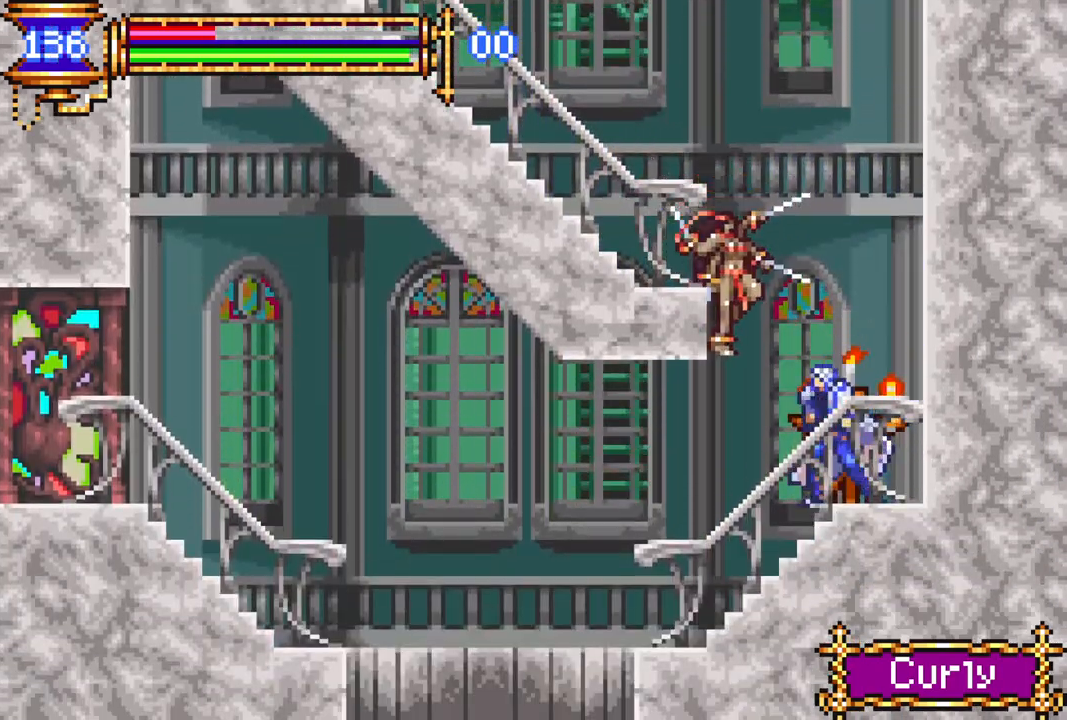
Gameplay with a controller (PlayStation layout); each line is a JSON object with the inputs held at the frame after it. "events" lists button and stick changes between this image and that frame as [ms after this image, input, new state], when the widget could be followed in between.
{"buttons": ["CROSS", "R1", "DPAD_LEFT"], "left_stick": "center", "right_stick": "center", "events": [[300, "CROSS", "down"]]}
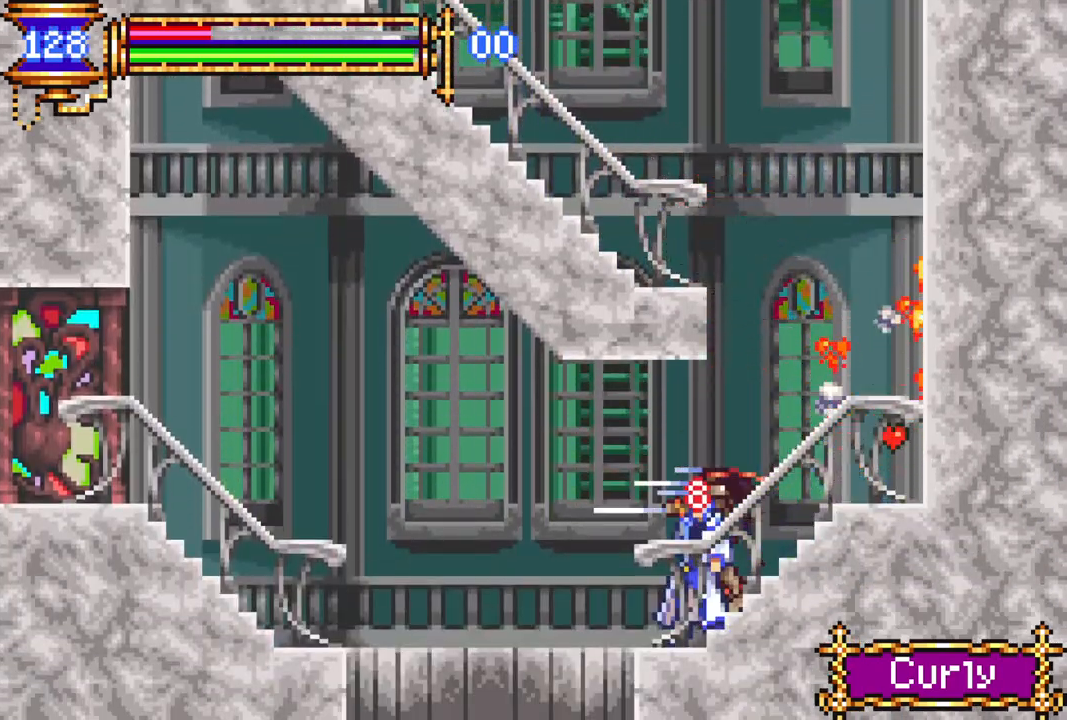
{"buttons": ["R1", "DPAD_LEFT"], "left_stick": "center", "right_stick": "center", "events": [[50, "CROSS", "up"], [133, "CROSS", "down"], [400, "CROSS", "up"]]}
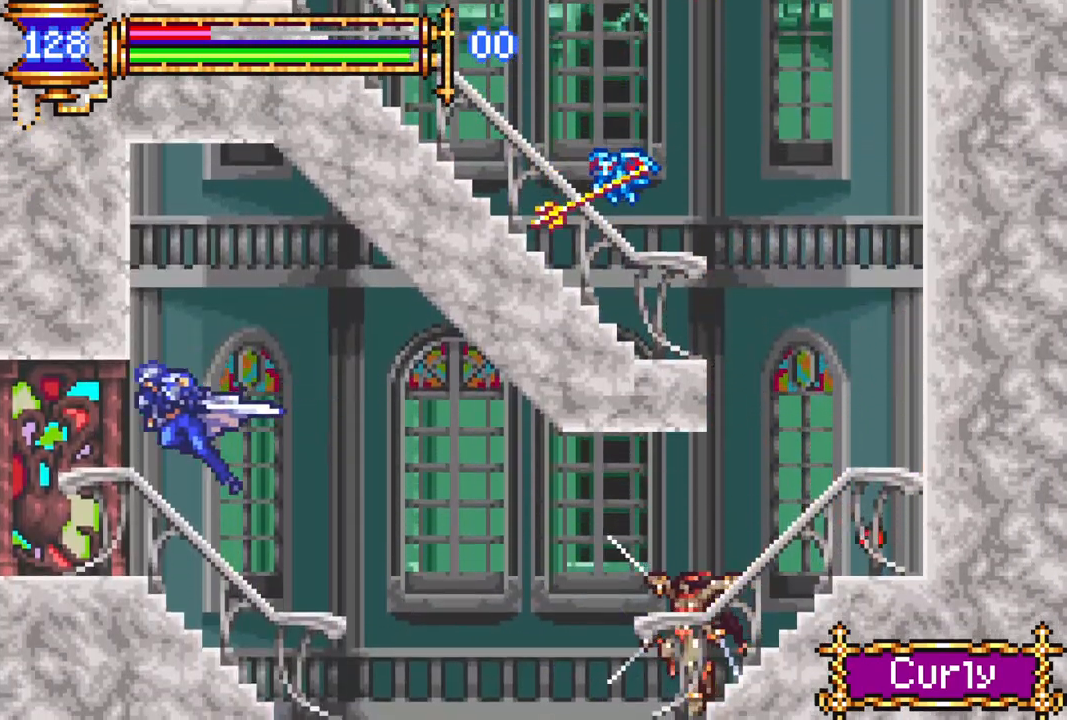
{"buttons": ["R1", "DPAD_LEFT"], "left_stick": "center", "right_stick": "center", "events": []}
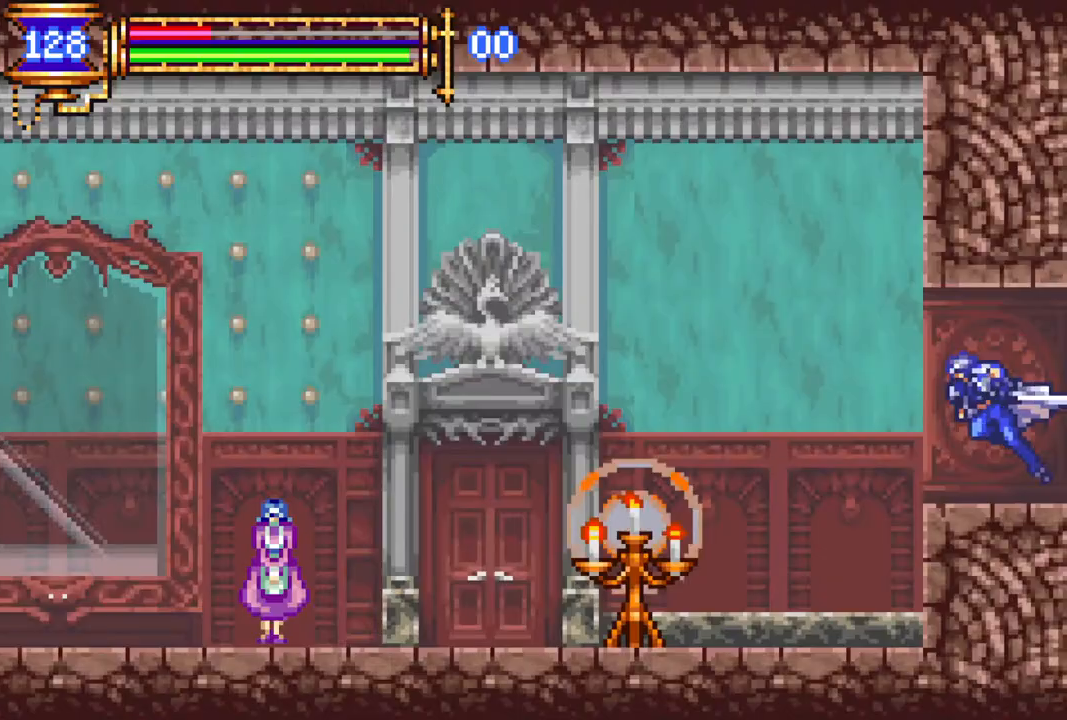
{"buttons": ["CROSS", "R1"], "left_stick": "center", "right_stick": "center", "events": [[483, "CROSS", "down"], [483, "DPAD_LEFT", "up"]]}
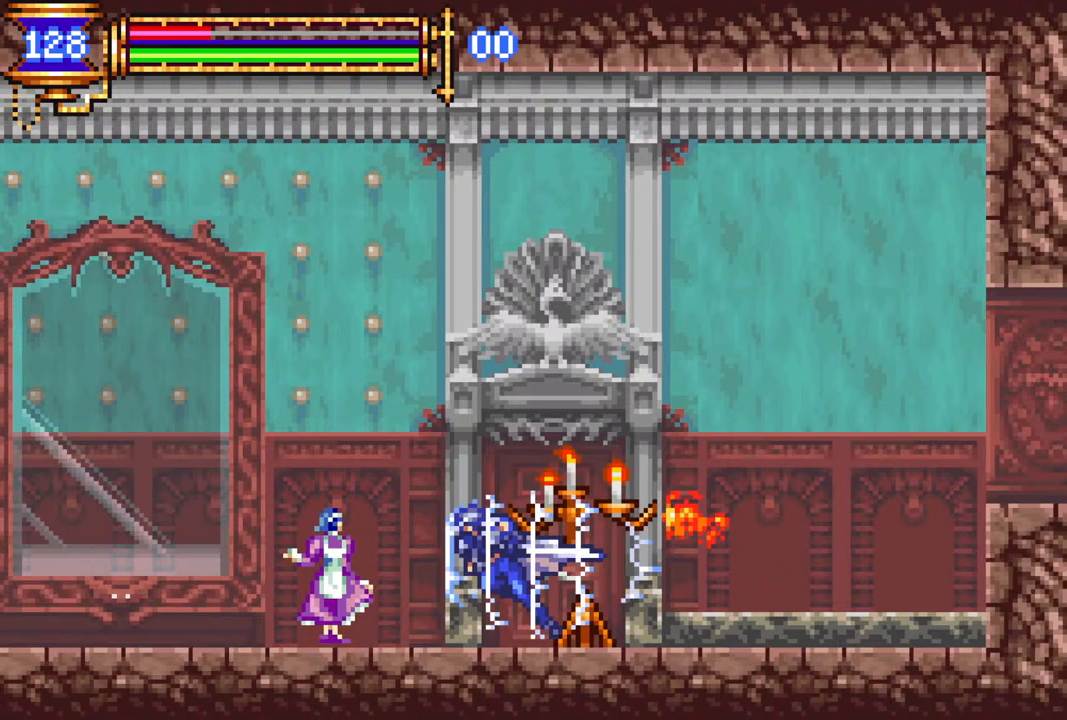
{"buttons": ["R1", "DPAD_LEFT"], "left_stick": "center", "right_stick": "center", "events": [[133, "CROSS", "up"], [150, "R1", "up"], [283, "CROSS", "down"], [283, "DPAD_LEFT", "down"], [283, "R1", "down"], [400, "CROSS", "up"]]}
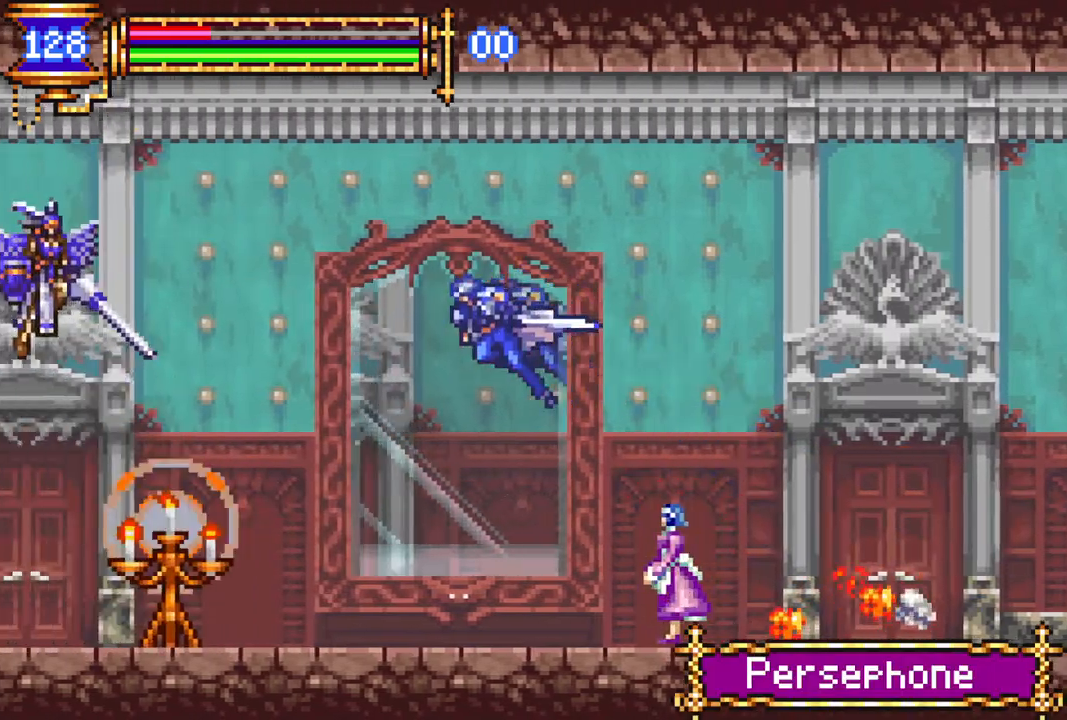
{"buttons": ["R1", "DPAD_LEFT"], "left_stick": "center", "right_stick": "center", "events": [[33, "R1", "up"], [250, "R1", "down"]]}
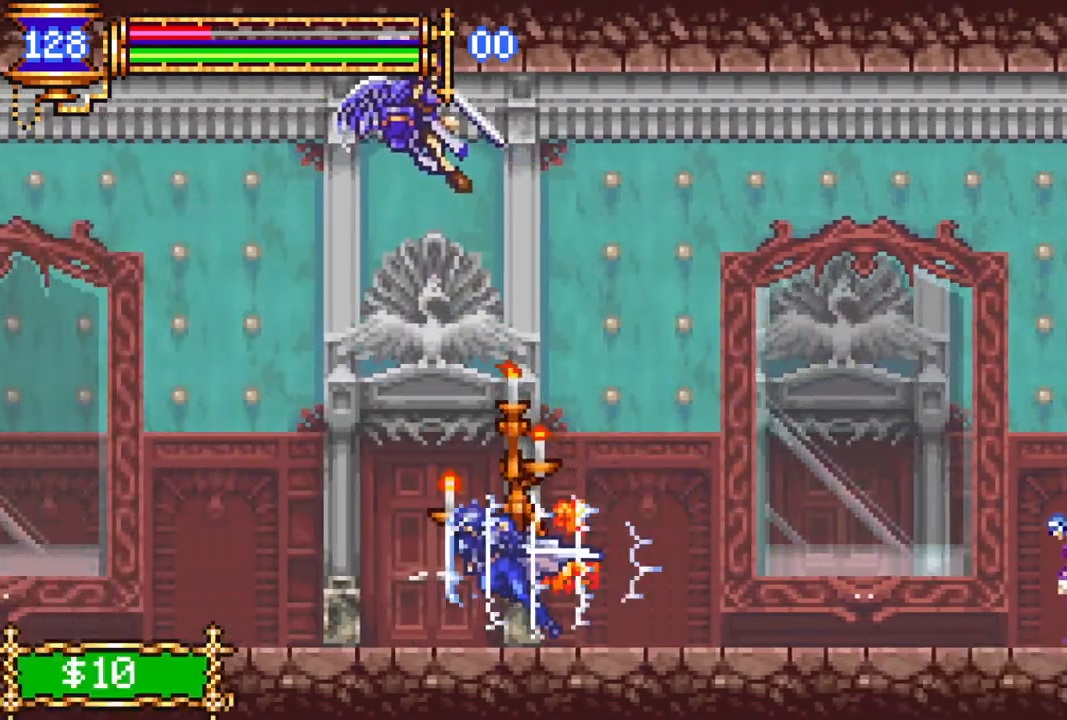
{"buttons": ["R1", "DPAD_LEFT"], "left_stick": "center", "right_stick": "center", "events": [[217, "CROSS", "down"], [250, "DPAD_LEFT", "up"], [317, "DPAD_LEFT", "down"], [483, "CROSS", "up"]]}
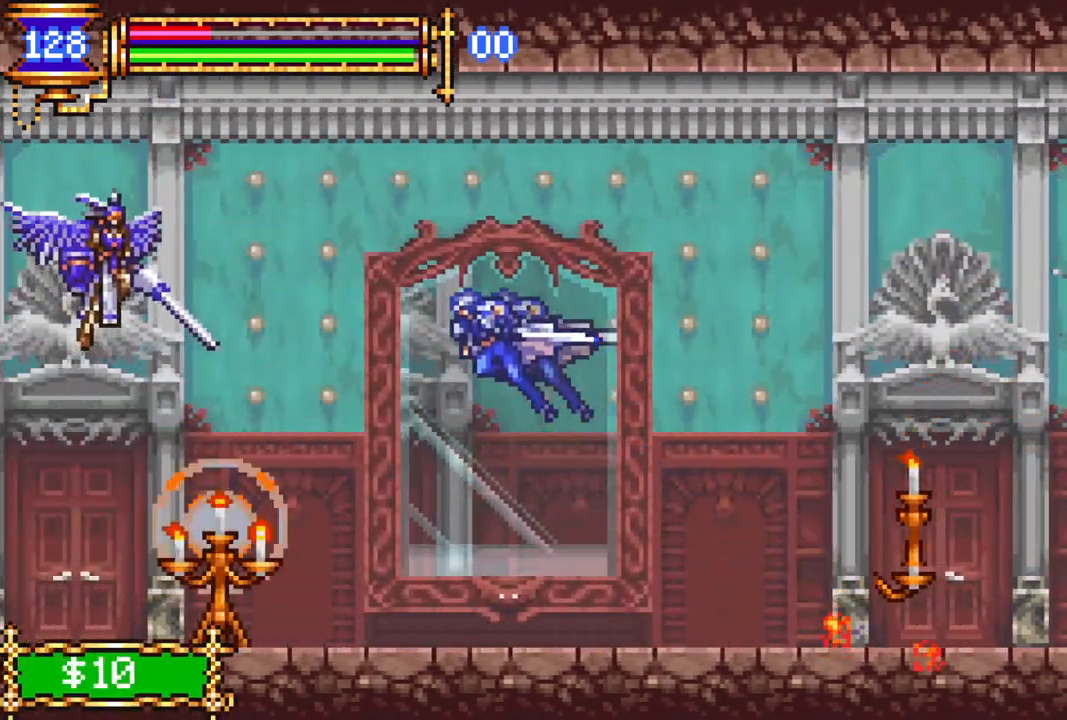
{"buttons": ["DPAD_LEFT"], "left_stick": "center", "right_stick": "center", "events": [[200, "R1", "up"]]}
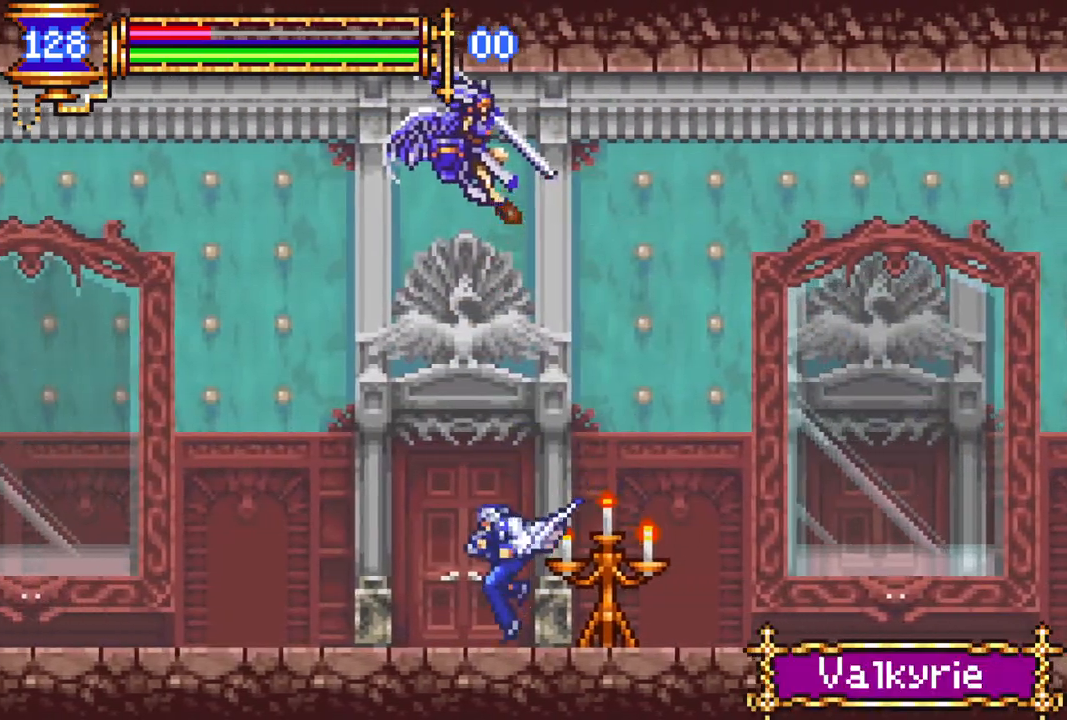
{"buttons": ["DPAD_LEFT"], "left_stick": "center", "right_stick": "center", "events": [[67, "R1", "down"], [100, "CROSS", "down"], [233, "CROSS", "up"], [250, "R1", "up"]]}
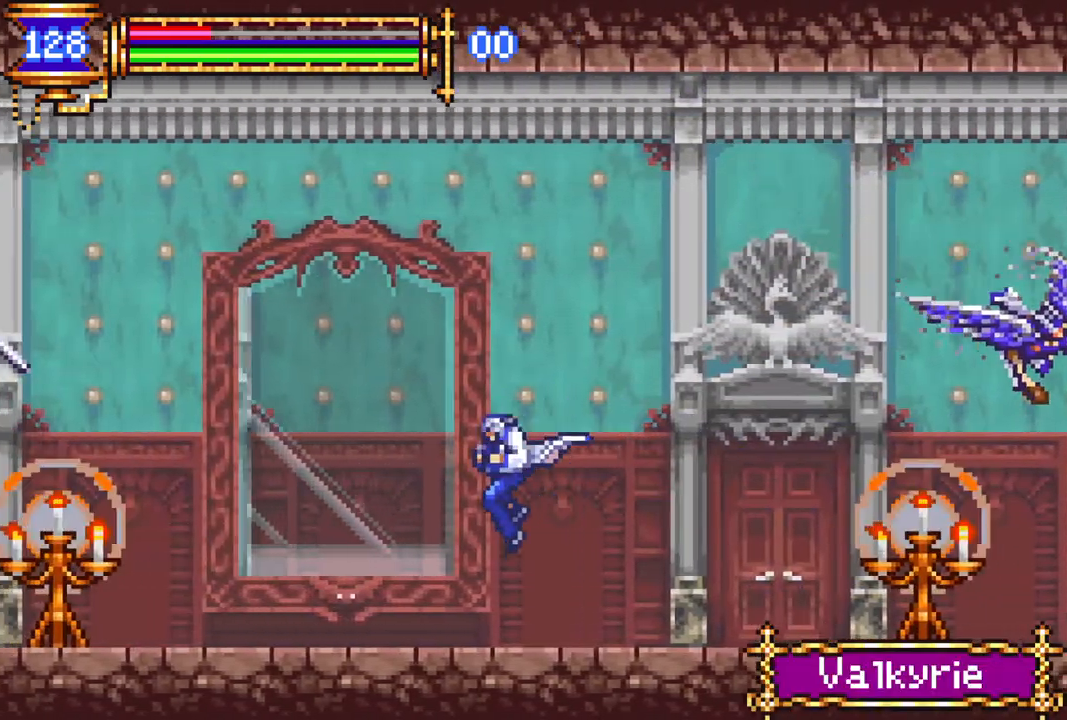
{"buttons": ["DPAD_LEFT"], "left_stick": "center", "right_stick": "center", "events": [[267, "CROSS", "down"], [267, "R1", "down"], [367, "CROSS", "up"], [417, "R1", "up"]]}
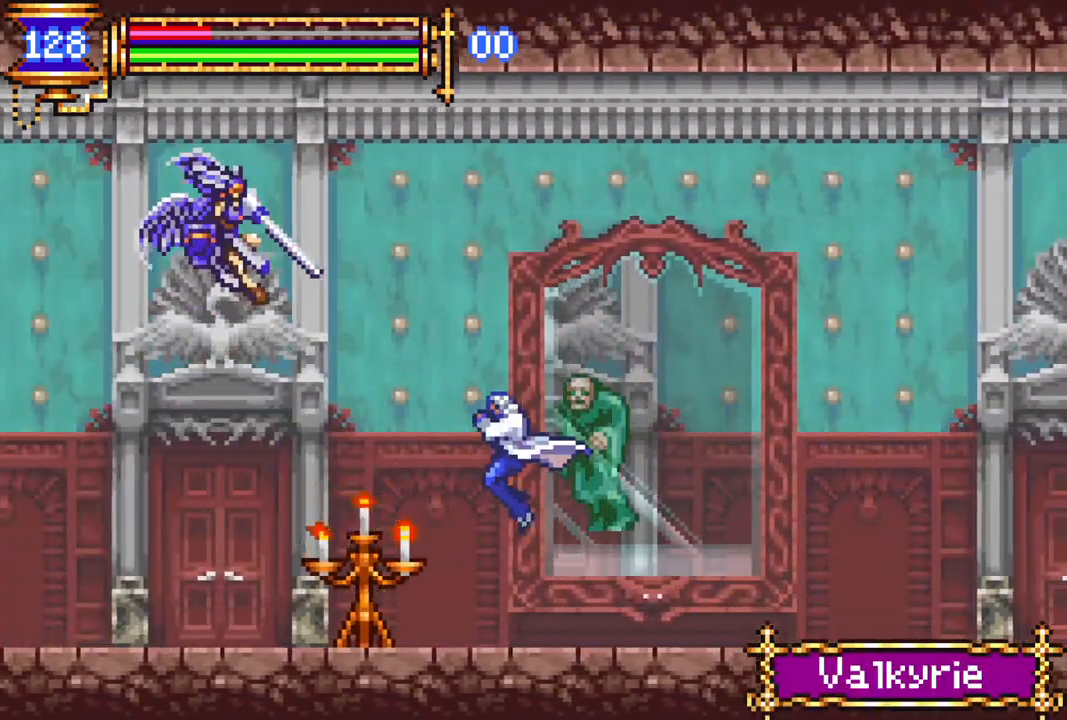
{"buttons": ["R1", "DPAD_LEFT"], "left_stick": "center", "right_stick": "center", "events": [[217, "R1", "down"]]}
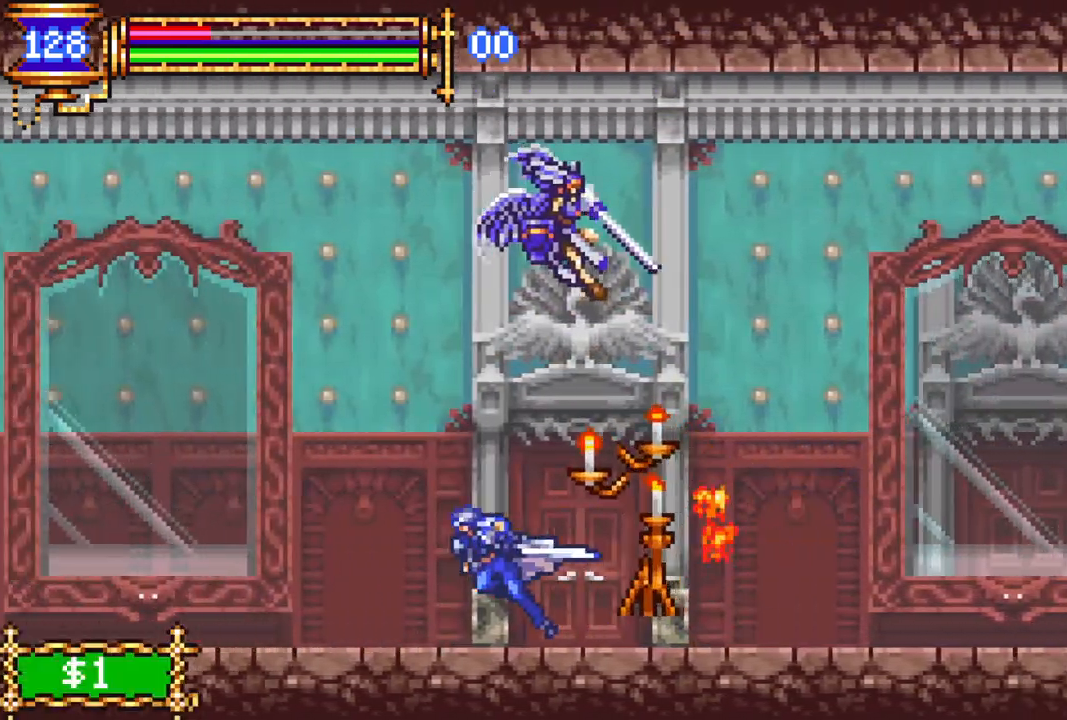
{"buttons": ["R1", "DPAD_LEFT"], "left_stick": "center", "right_stick": "center", "events": [[67, "R1", "up"], [150, "CROSS", "down"], [167, "R1", "down"], [367, "CROSS", "up"]]}
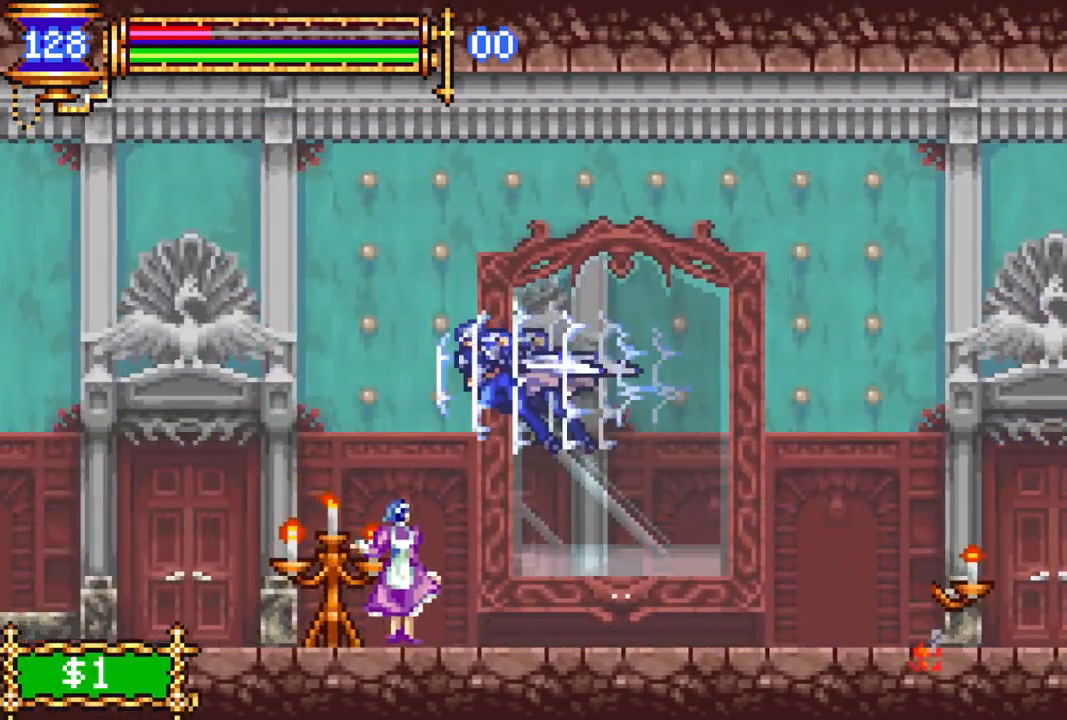
{"buttons": ["R1", "DPAD_LEFT"], "left_stick": "center", "right_stick": "center", "events": [[167, "CROSS", "down"], [283, "CROSS", "up"]]}
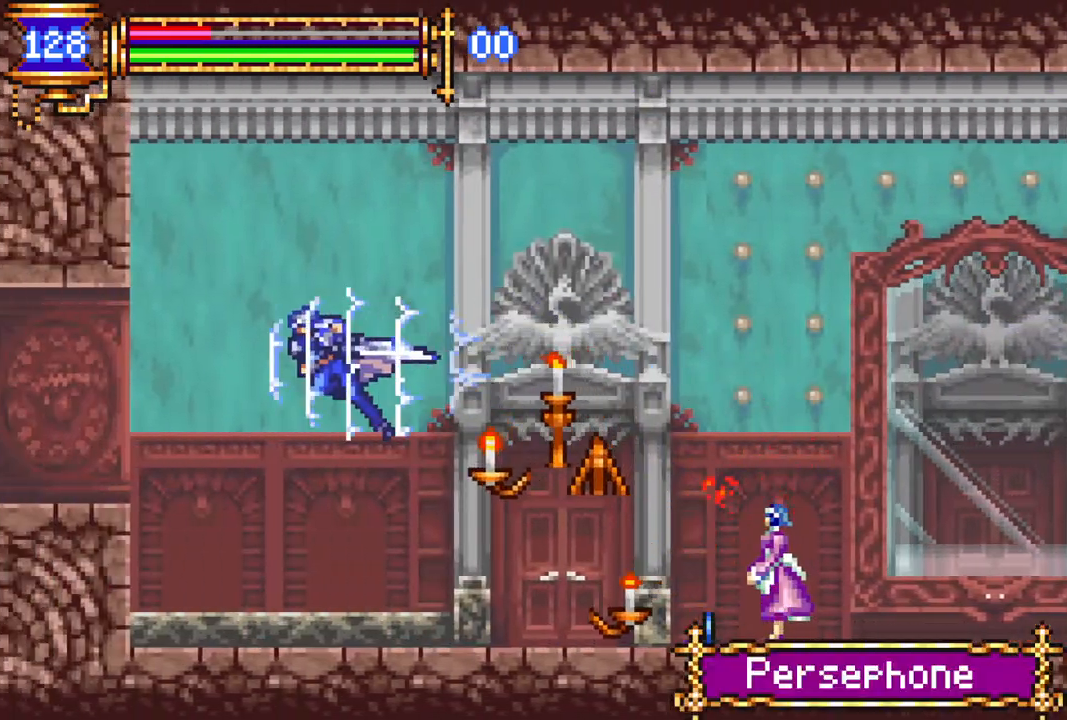
{"buttons": ["CROSS", "R1", "DPAD_LEFT"], "left_stick": "center", "right_stick": "center", "events": [[233, "DPAD_LEFT", "up"], [233, "R1", "up"], [267, "DPAD_LEFT", "down"], [333, "CROSS", "down"], [333, "R1", "down"]]}
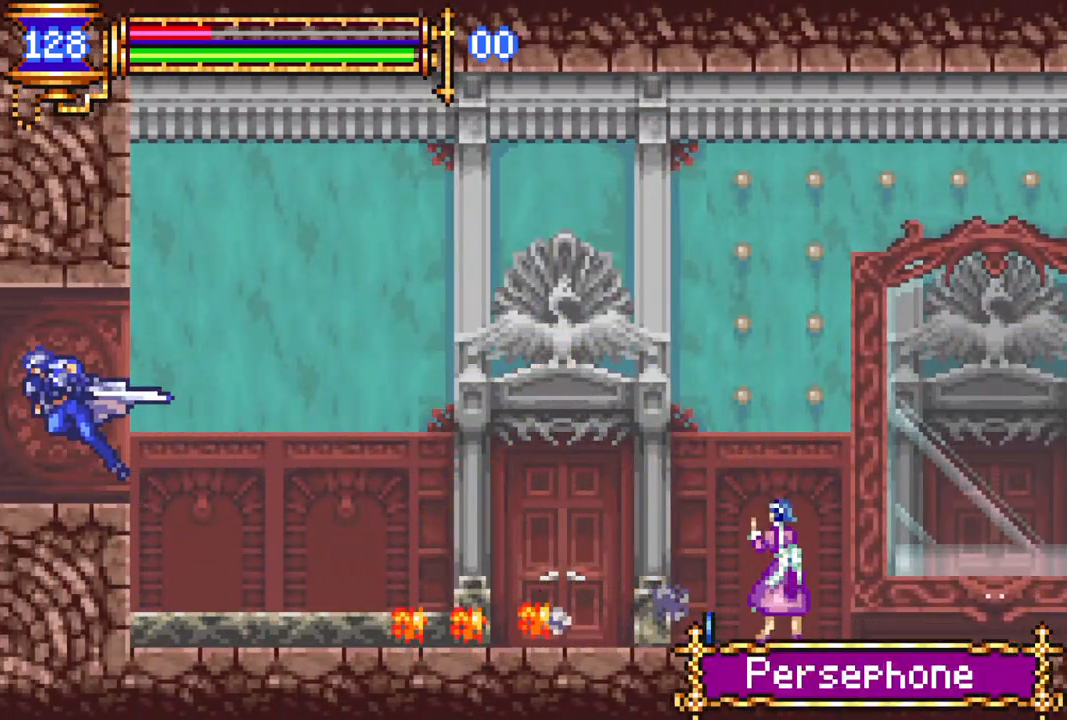
{"buttons": ["R1", "DPAD_LEFT"], "left_stick": "center", "right_stick": "center", "events": [[167, "CROSS", "up"]]}
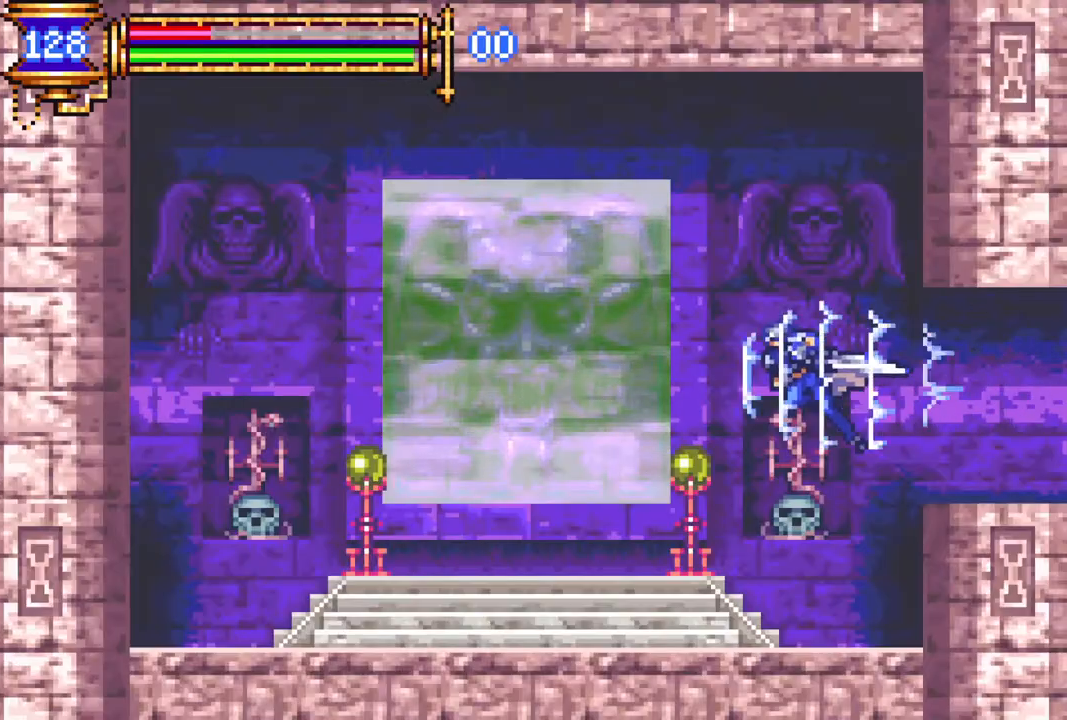
{"buttons": [], "left_stick": "center", "right_stick": "center", "events": [[133, "R1", "up"], [267, "DPAD_LEFT", "up"], [350, "DPAD_UP", "down"], [450, "DPAD_UP", "up"]]}
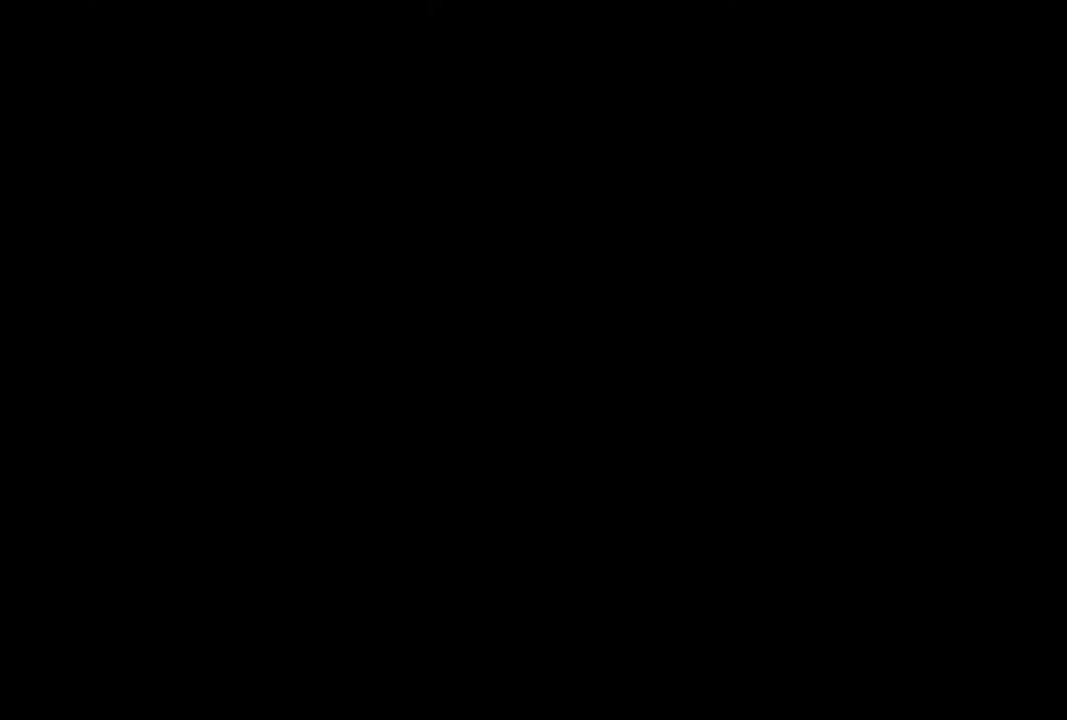
{"buttons": [], "left_stick": "center", "right_stick": "center", "events": [[217, "DPAD_LEFT", "down"], [317, "DPAD_LEFT", "up"]]}
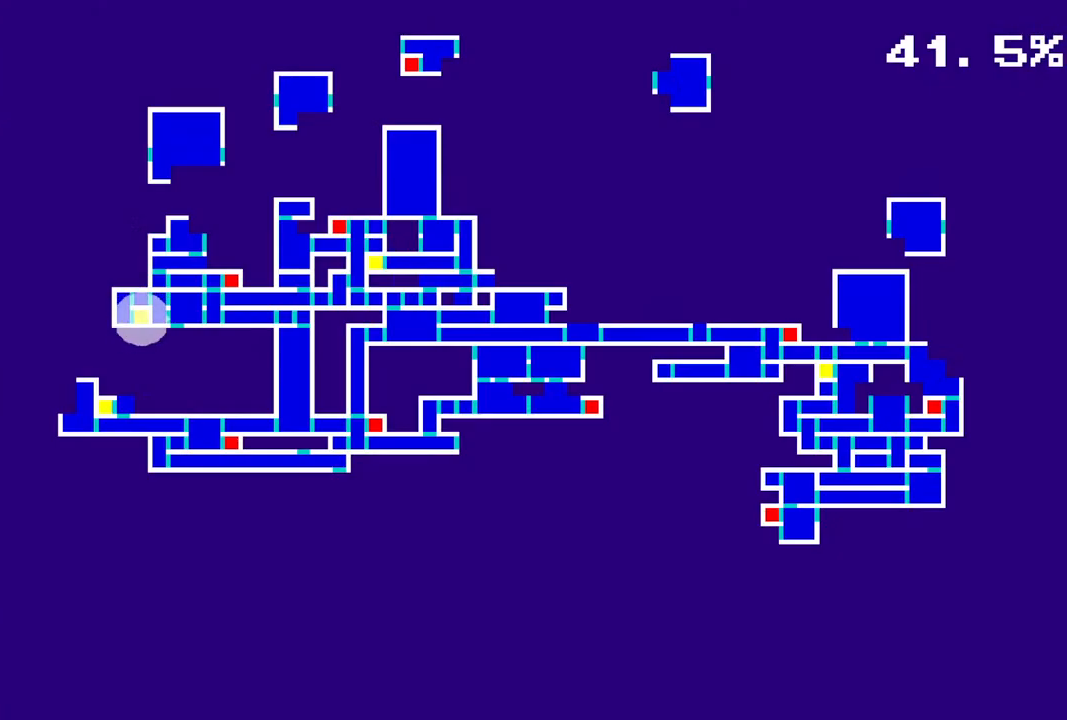
{"buttons": [], "left_stick": "center", "right_stick": "center", "events": [[33, "CROSS", "down"], [50, "CROSS", "up"]]}
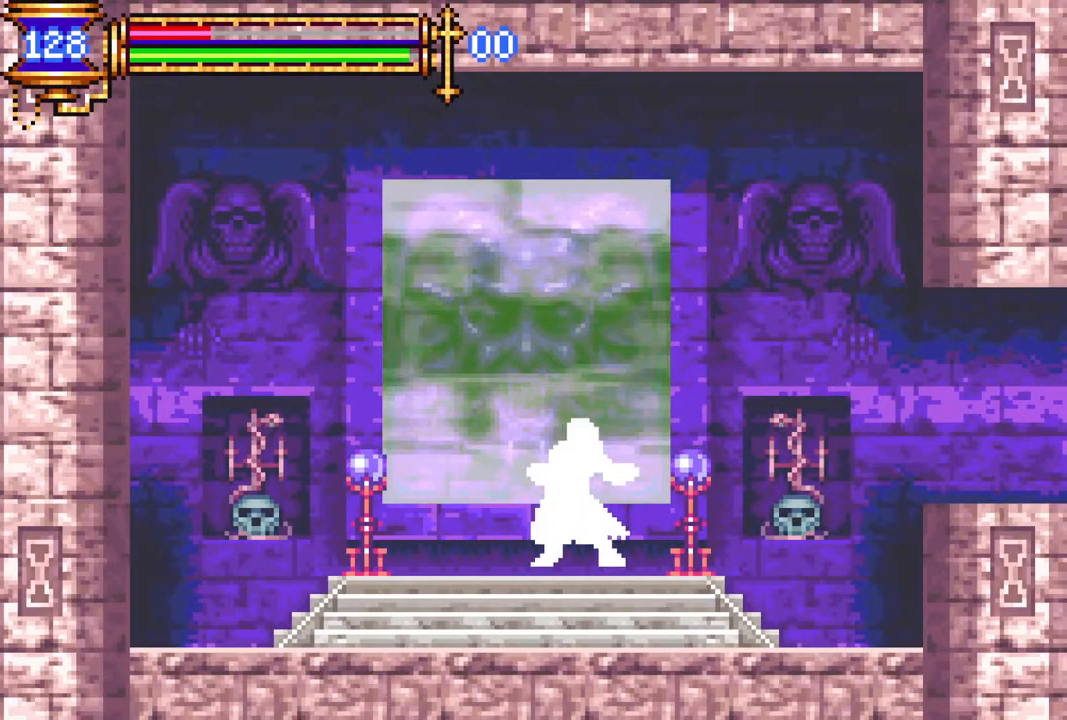
{"buttons": [], "left_stick": "center", "right_stick": "center", "events": []}
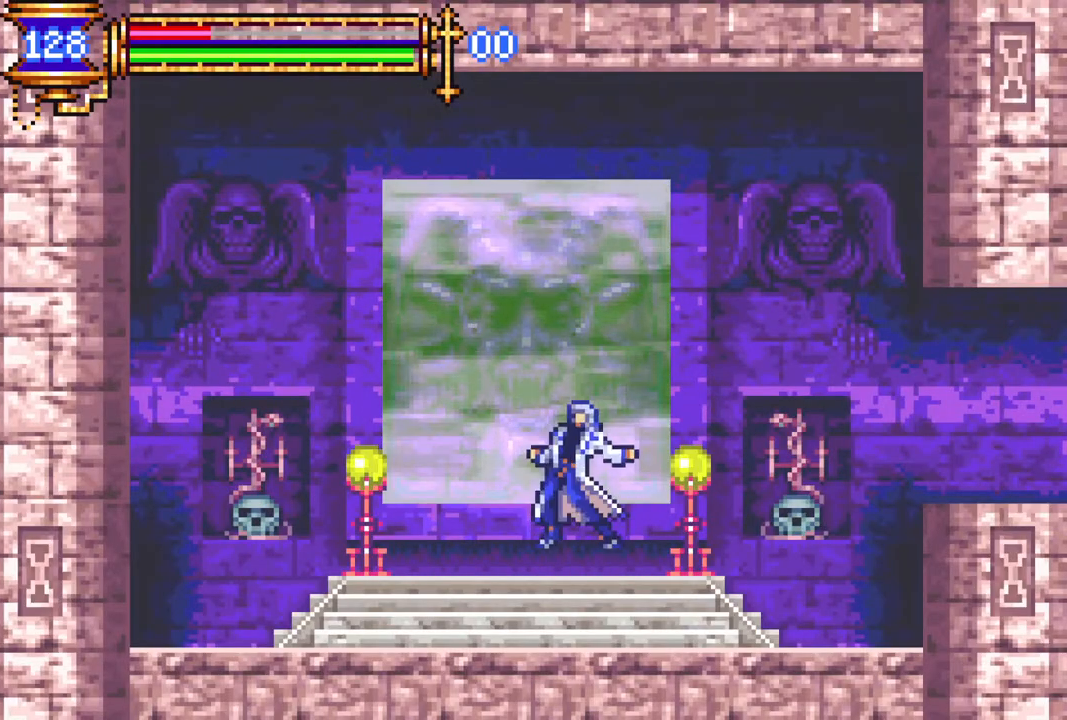
{"buttons": [], "left_stick": "center", "right_stick": "center", "events": []}
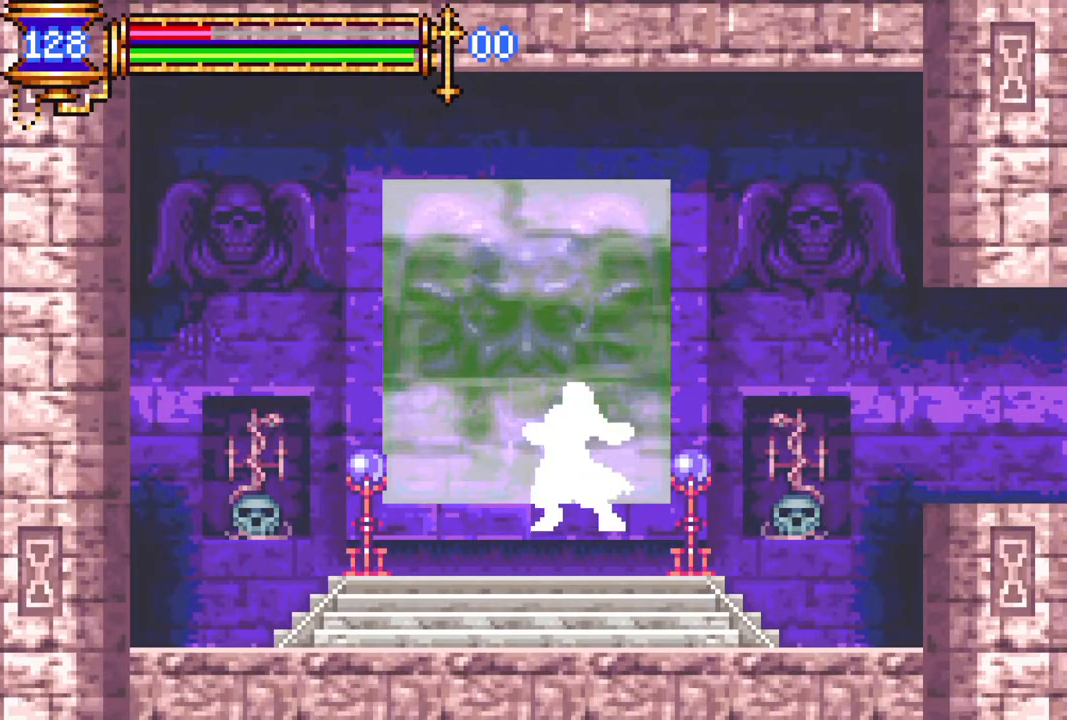
{"buttons": [], "left_stick": "center", "right_stick": "center", "events": []}
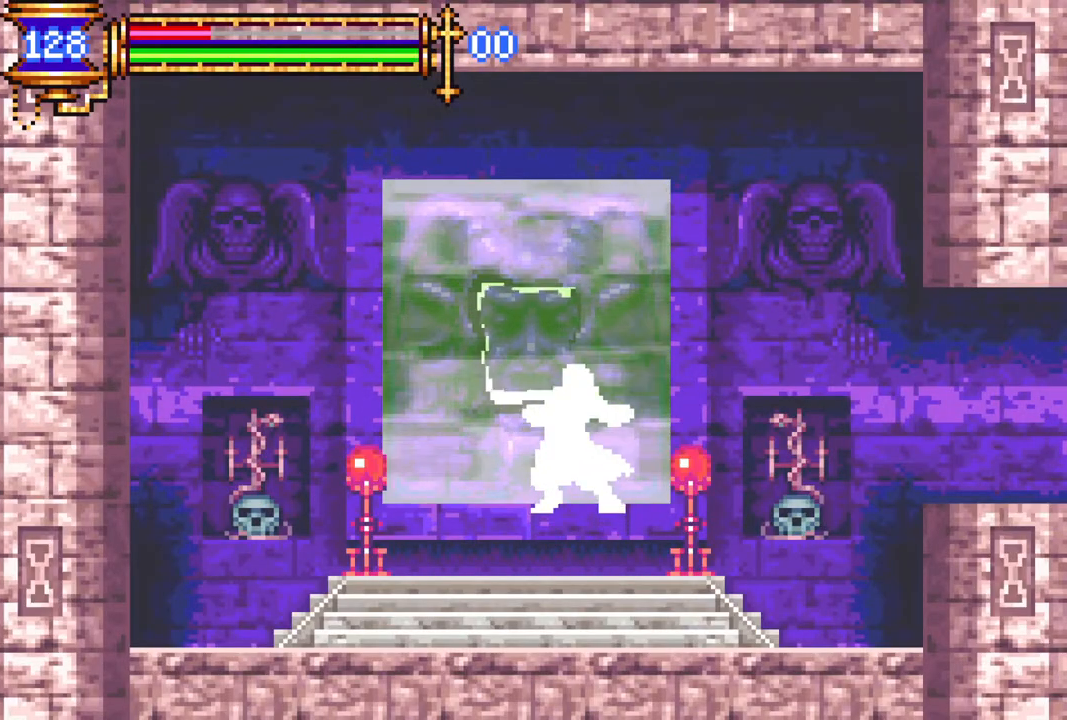
{"buttons": [], "left_stick": "center", "right_stick": "center", "events": []}
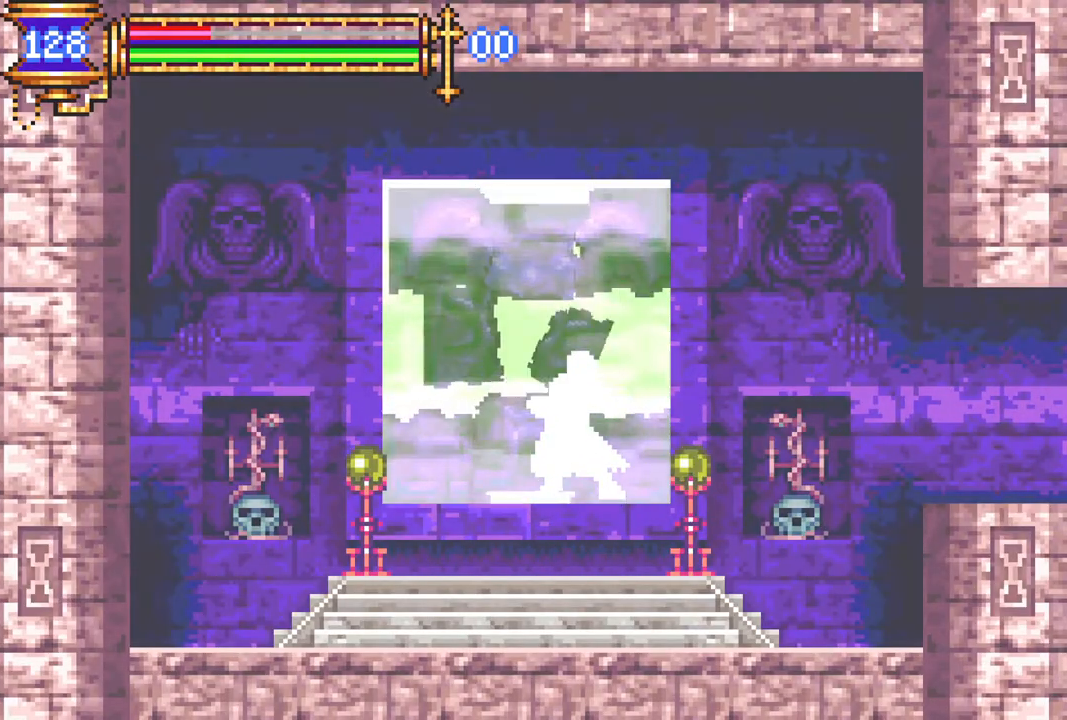
{"buttons": [], "left_stick": "center", "right_stick": "center", "events": []}
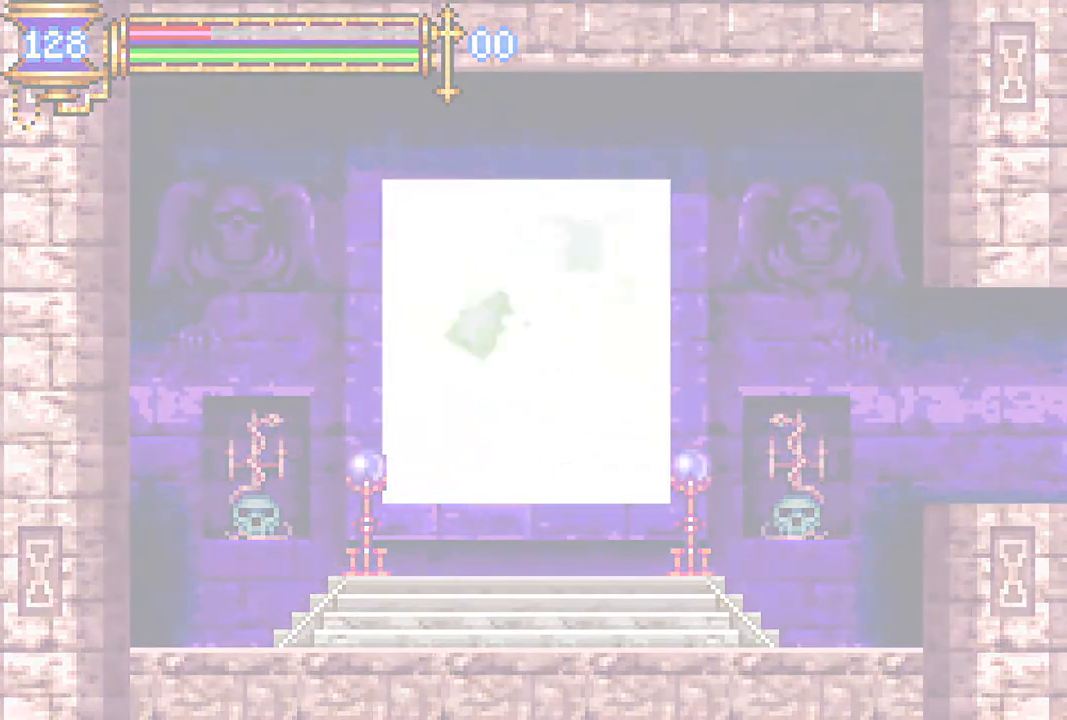
{"buttons": [], "left_stick": "center", "right_stick": "center", "events": []}
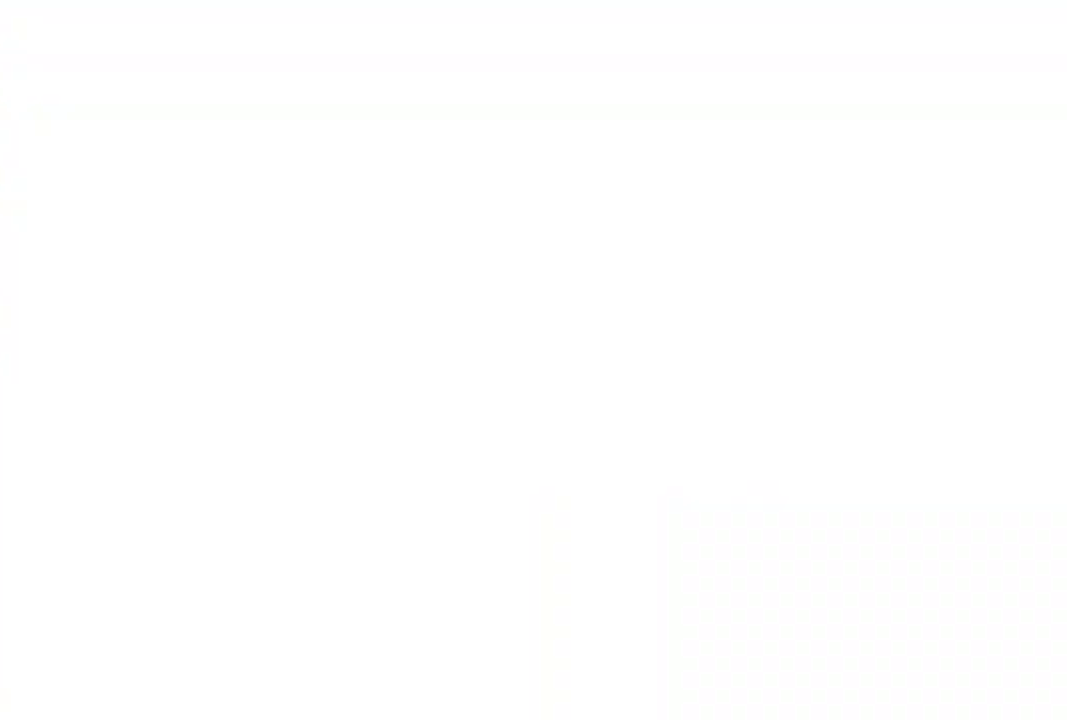
{"buttons": [], "left_stick": "center", "right_stick": "center", "events": []}
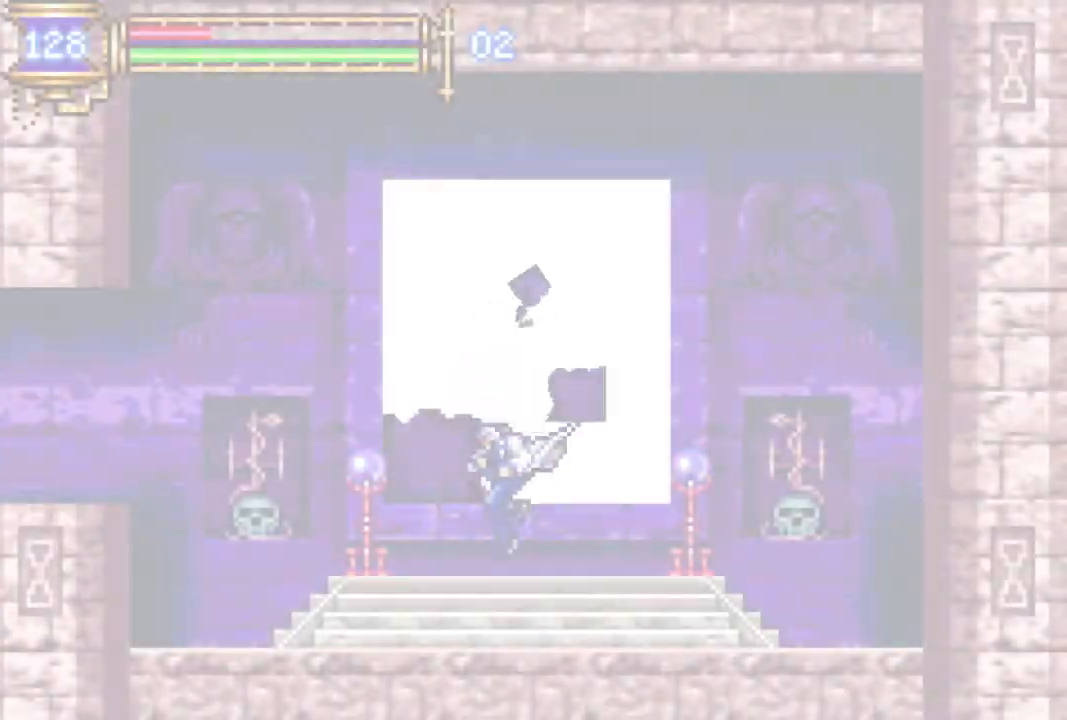
{"buttons": [], "left_stick": "center", "right_stick": "center", "events": []}
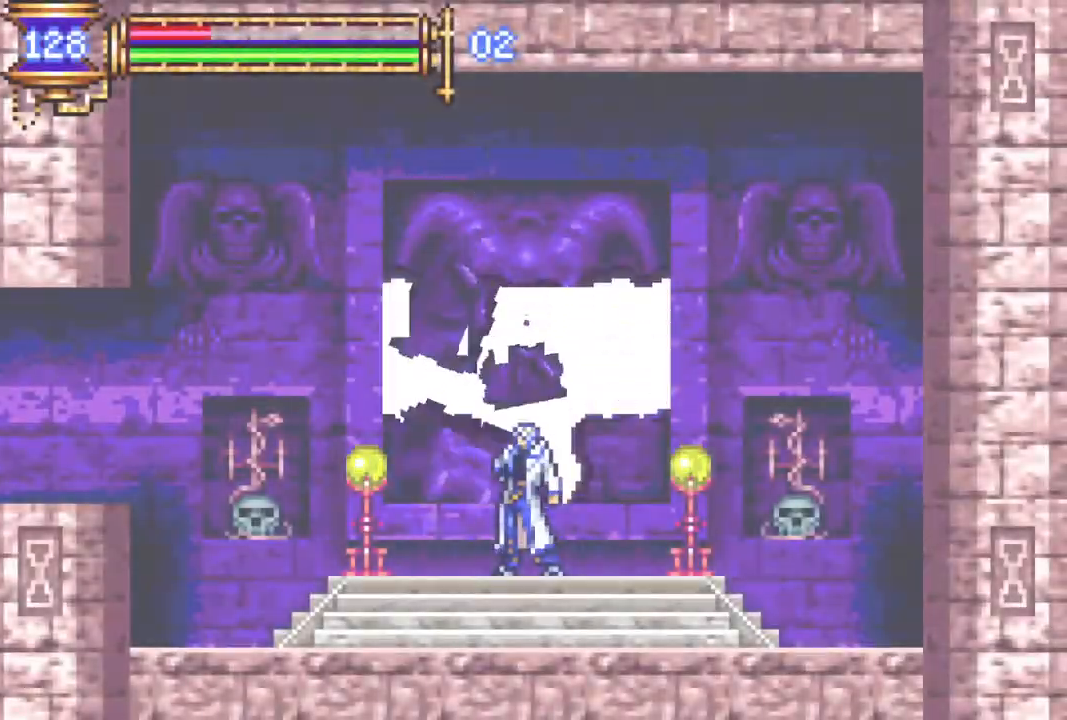
{"buttons": [], "left_stick": "center", "right_stick": "center", "events": []}
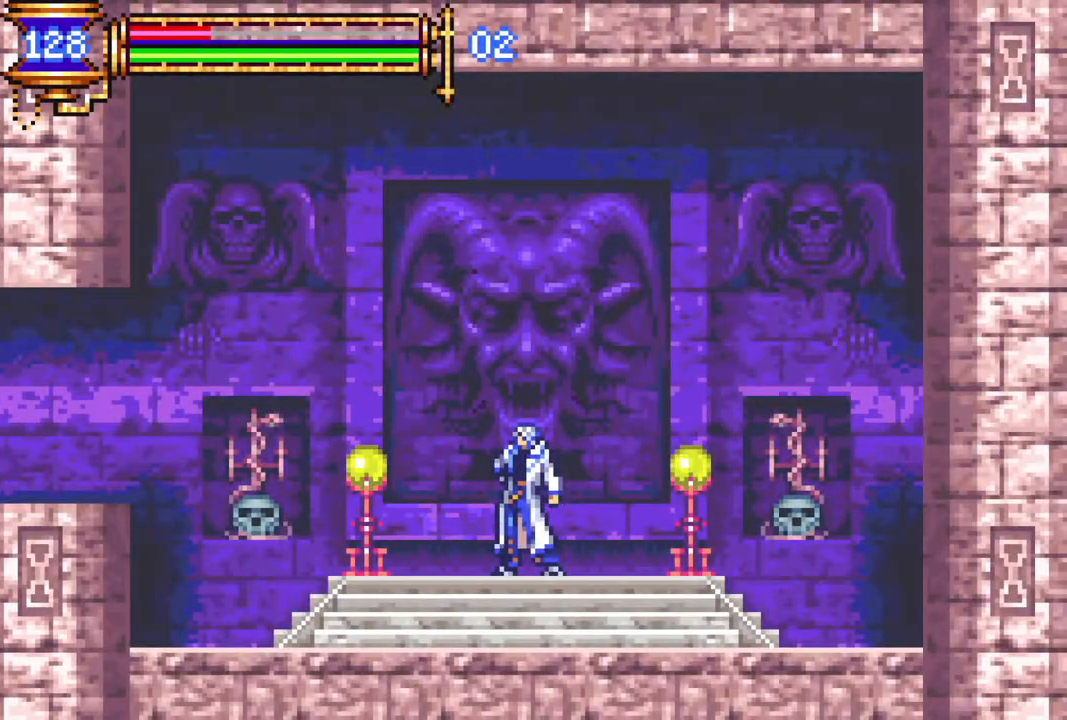
{"buttons": [], "left_stick": "center", "right_stick": "center", "events": []}
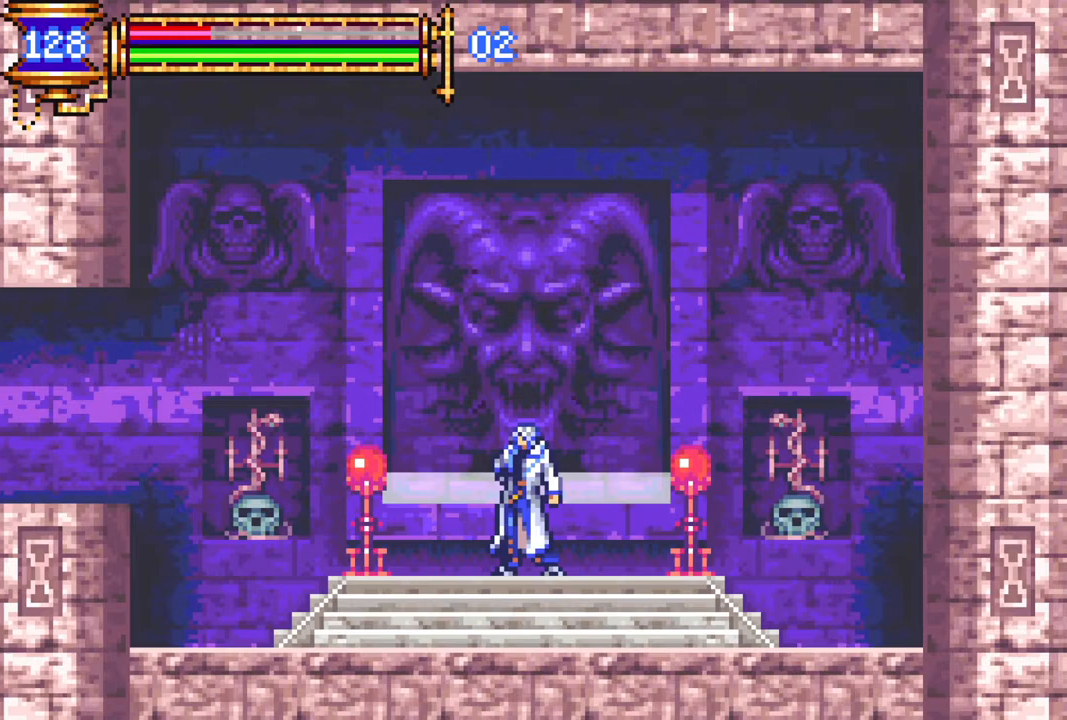
{"buttons": [], "left_stick": "center", "right_stick": "center", "events": [[83, "DPAD_UP", "down"], [200, "DPAD_UP", "up"]]}
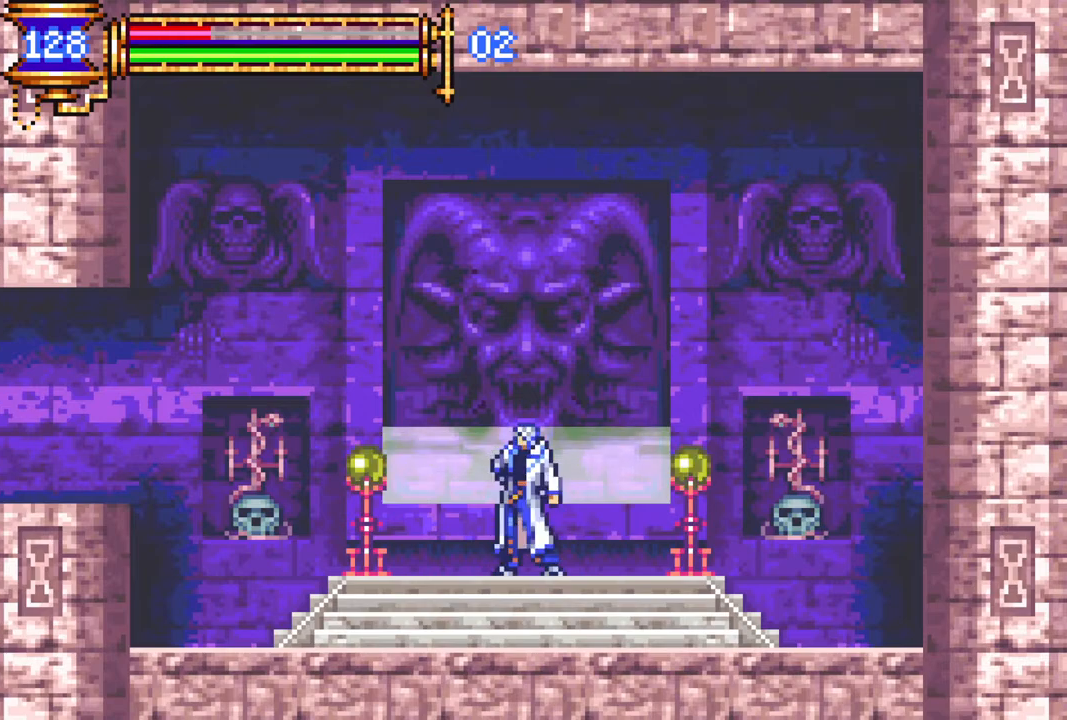
{"buttons": ["R1", "DPAD_LEFT"], "left_stick": "center", "right_stick": "center", "events": [[83, "DPAD_UP", "down"], [183, "DPAD_UP", "up"], [333, "DPAD_LEFT", "down"], [500, "R1", "down"]]}